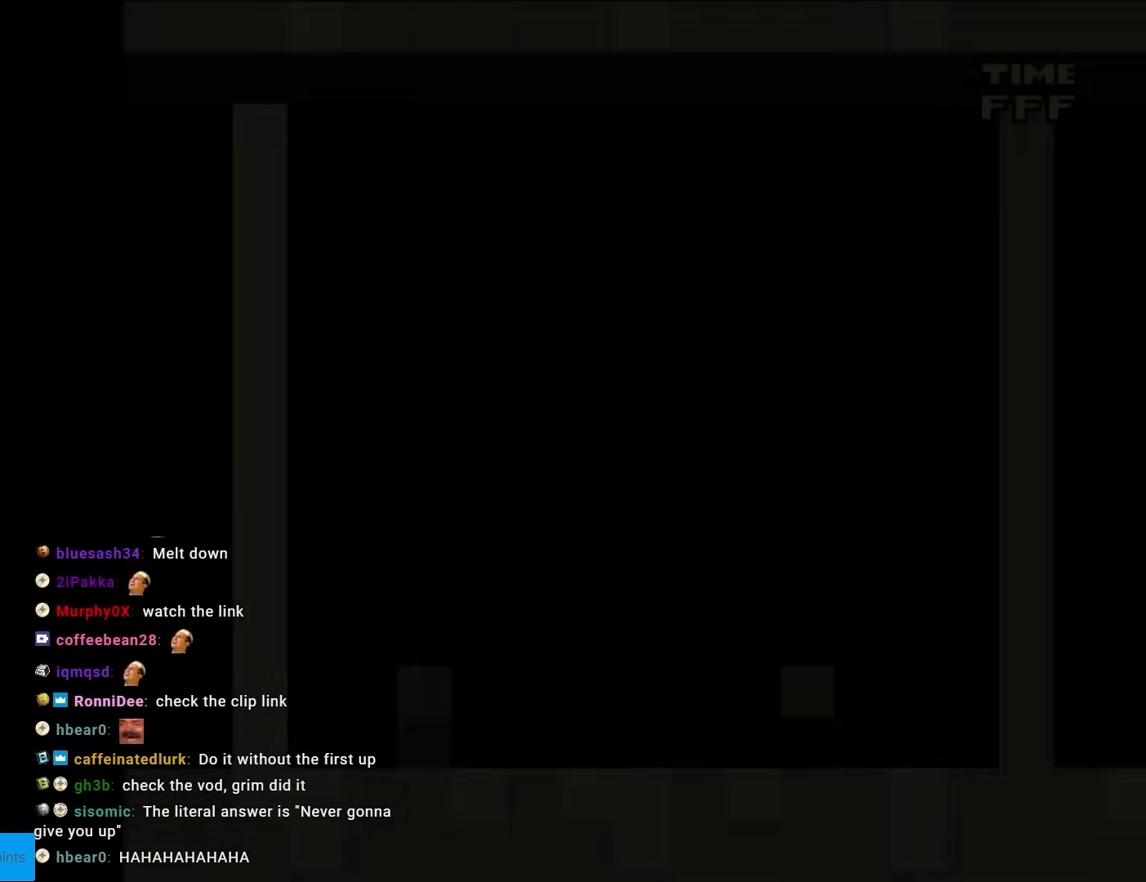
Gameplay with a controller (Nintendo layout); each line is a JSON object with the inputs held at the frame after it. "events" lists button and stick changes between this image and that frame as [ms after this image, input, new state], when the widget could be followed in between. Not read: L3 R3.
{"buttons": [], "events": []}
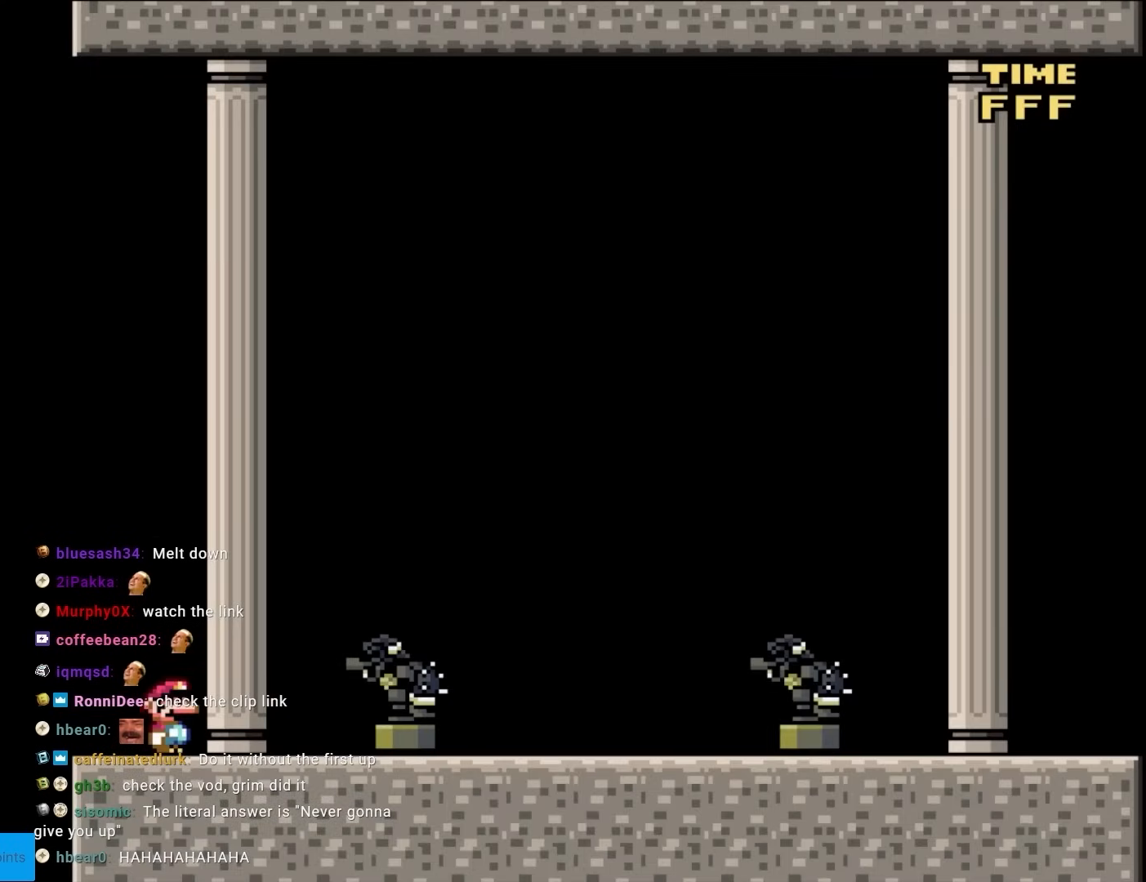
{"buttons": ["Y", "DPAD_RIGHT"], "events": [[117, "Y", "down"], [350, "DPAD_RIGHT", "down"]]}
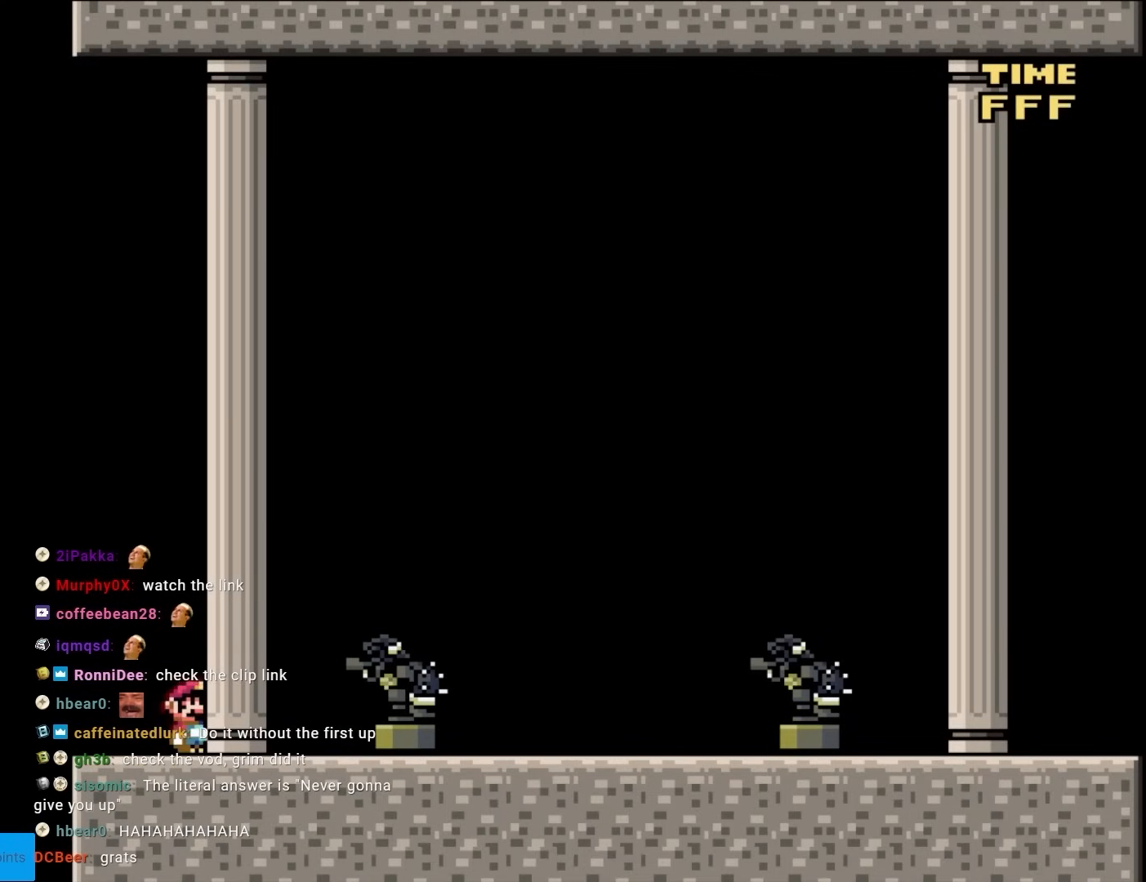
{"buttons": ["Y", "DPAD_RIGHT"], "events": []}
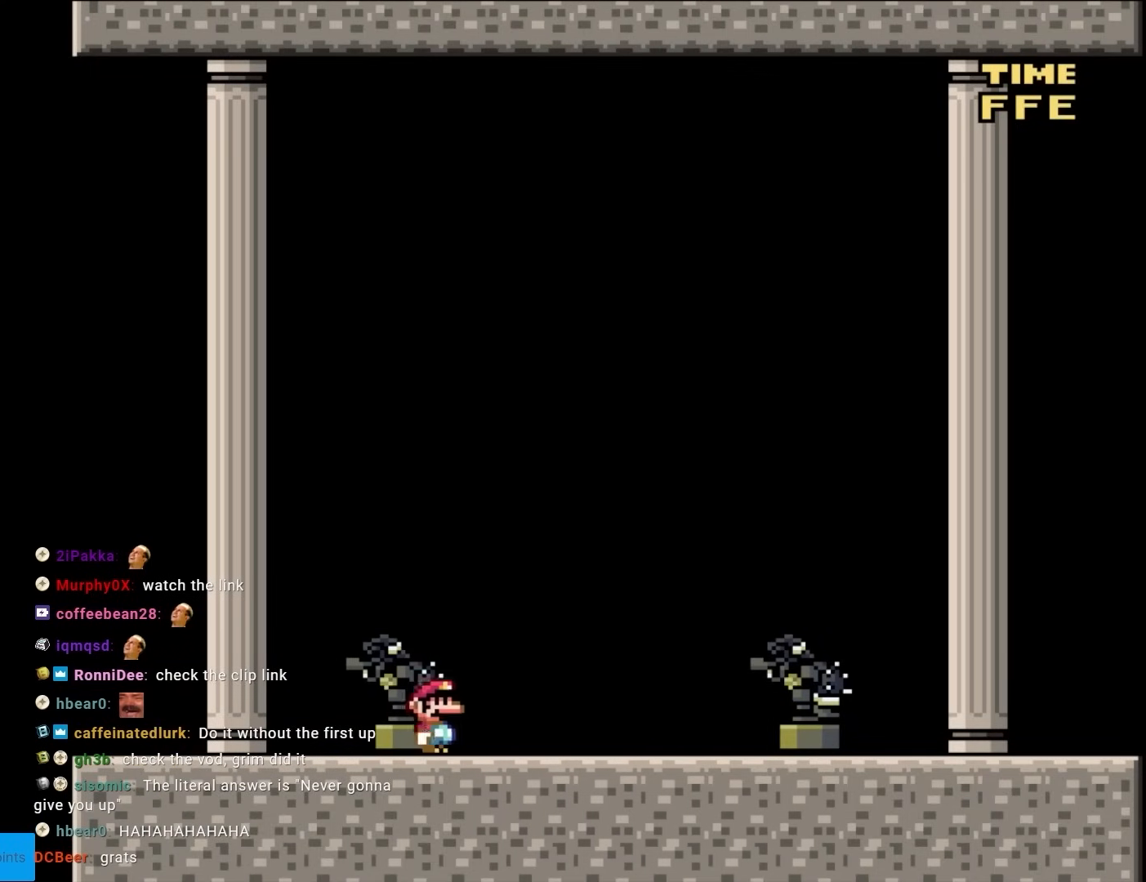
{"buttons": ["Y", "DPAD_RIGHT"], "events": []}
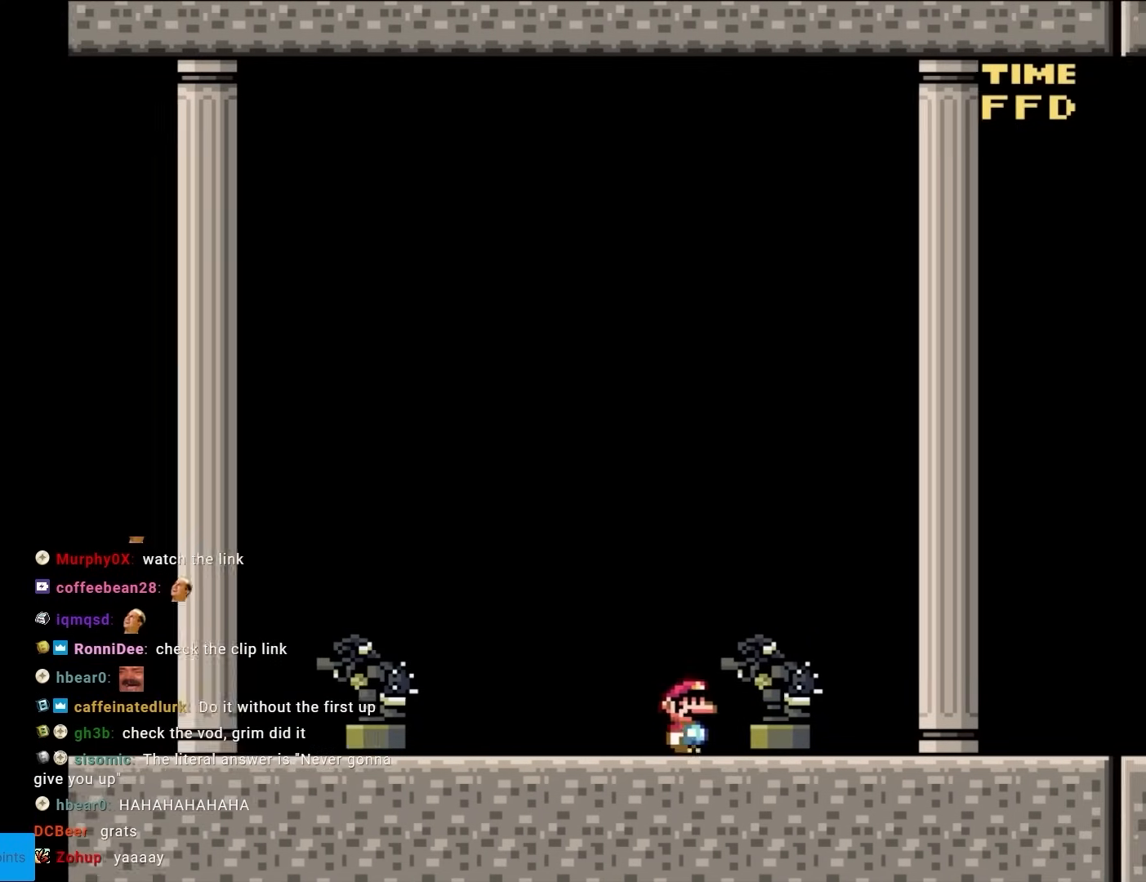
{"buttons": ["Y", "DPAD_RIGHT"], "events": []}
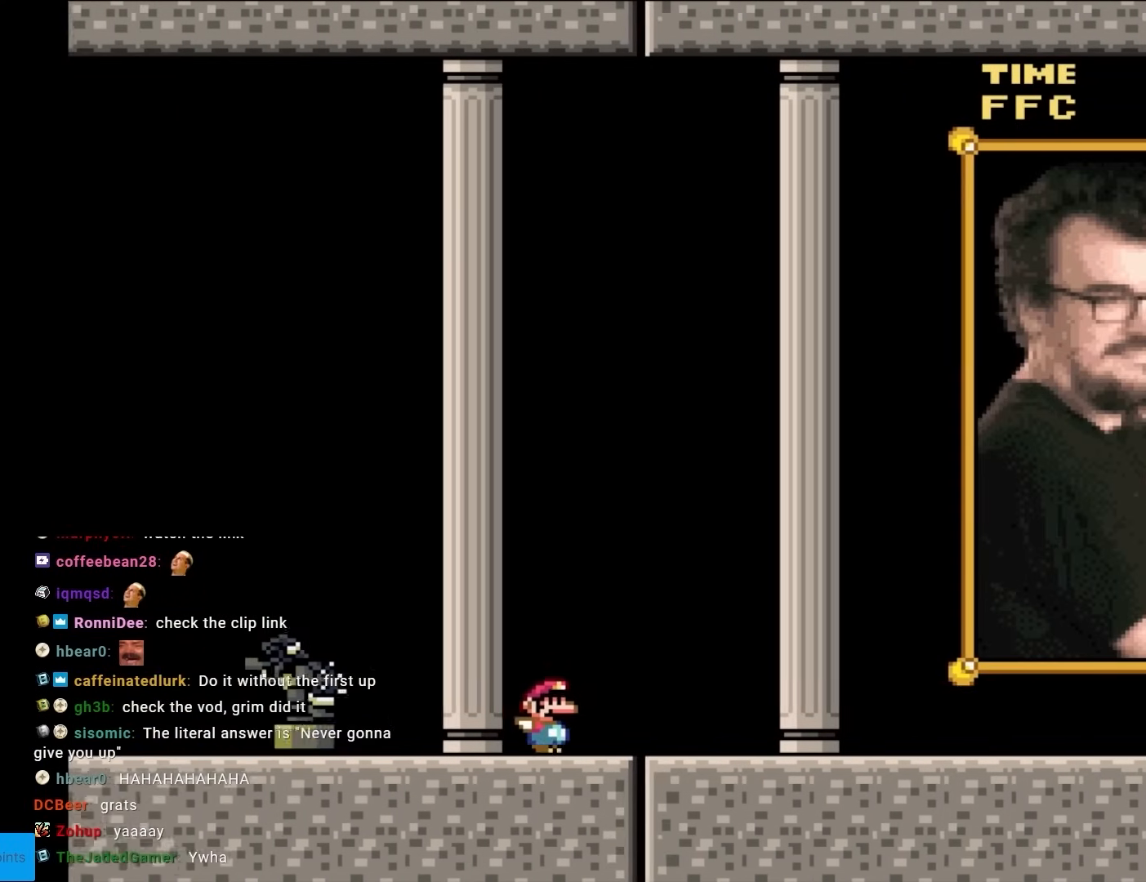
{"buttons": ["Y", "DPAD_RIGHT"], "events": []}
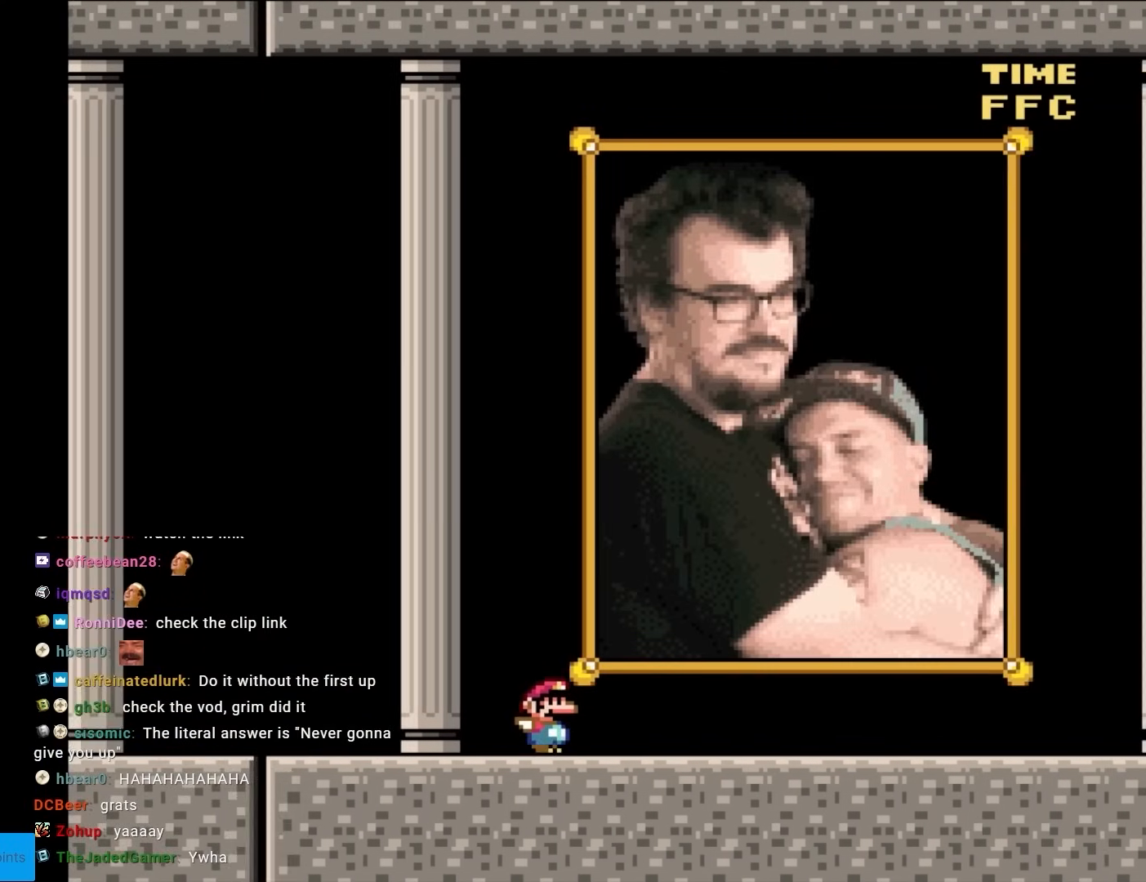
{"buttons": ["Y"], "events": [[200, "DPAD_RIGHT", "up"]]}
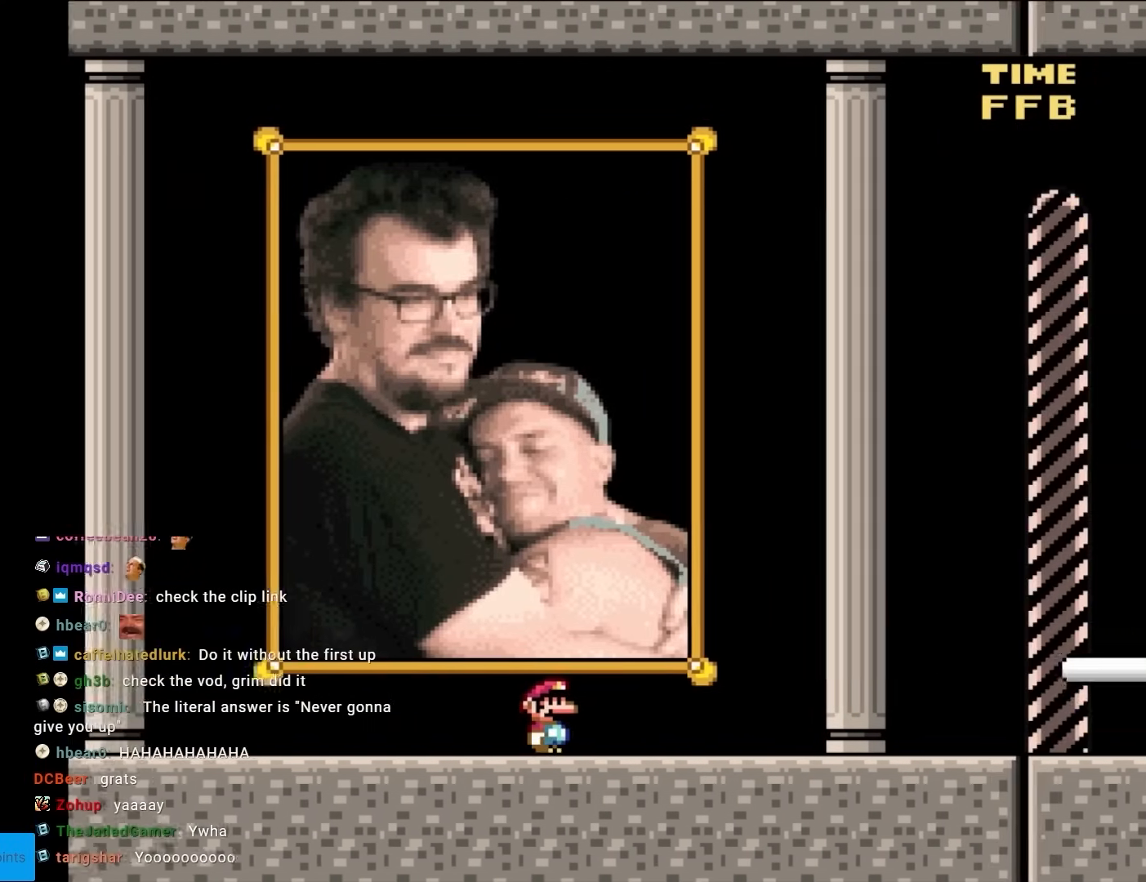
{"buttons": ["Y"], "events": []}
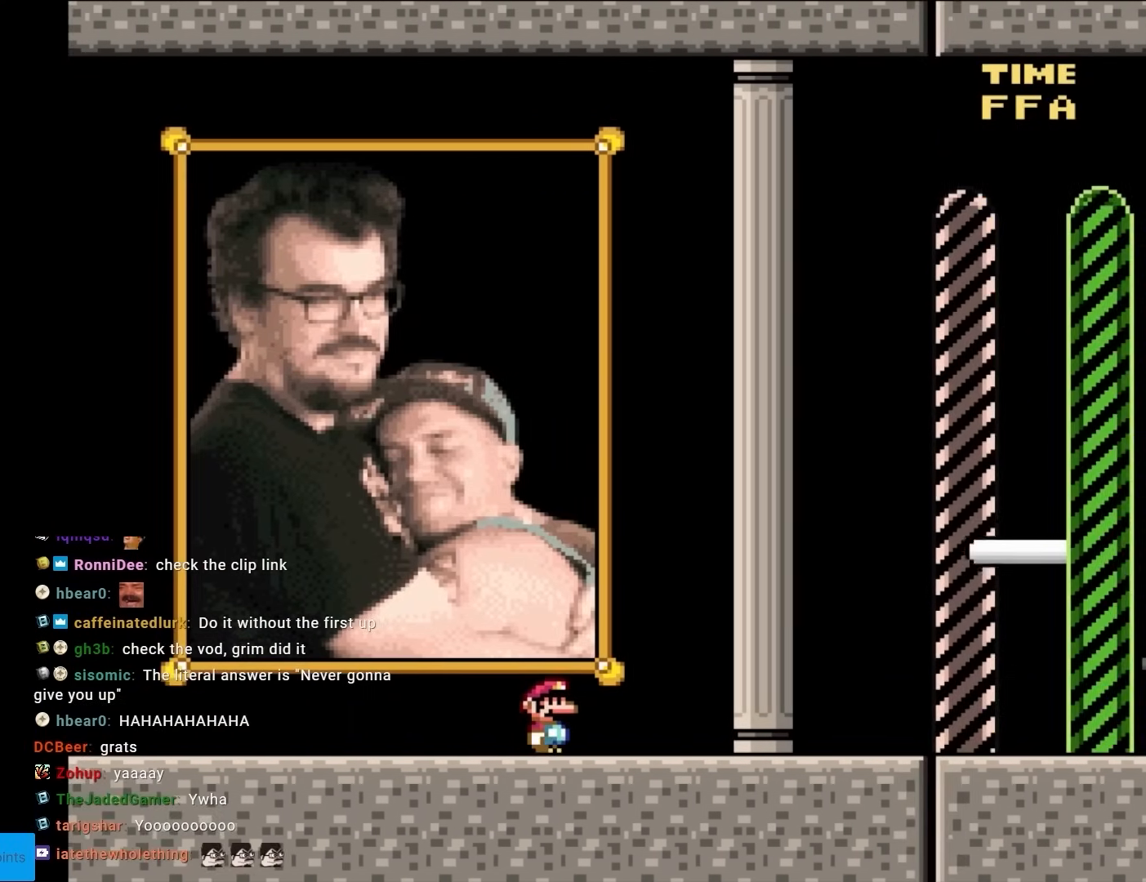
{"buttons": ["Y"], "events": []}
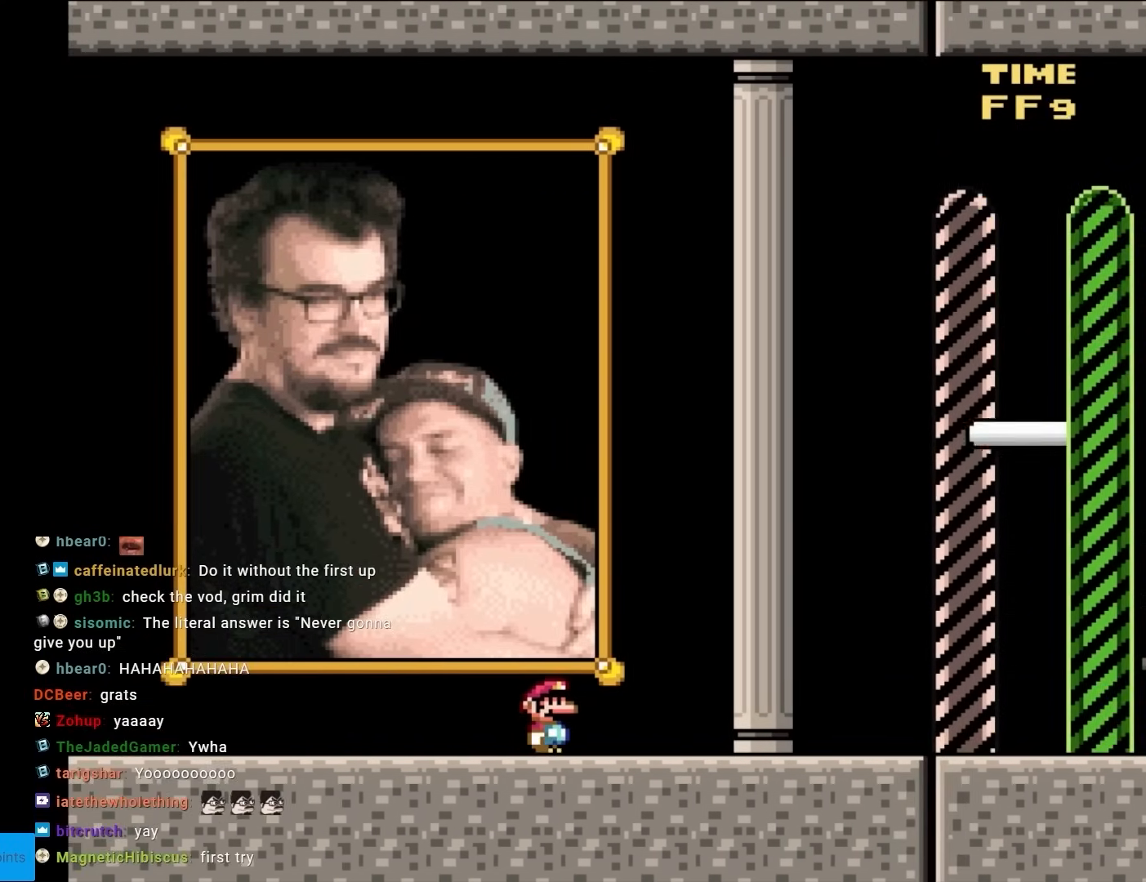
{"buttons": ["Y"], "events": []}
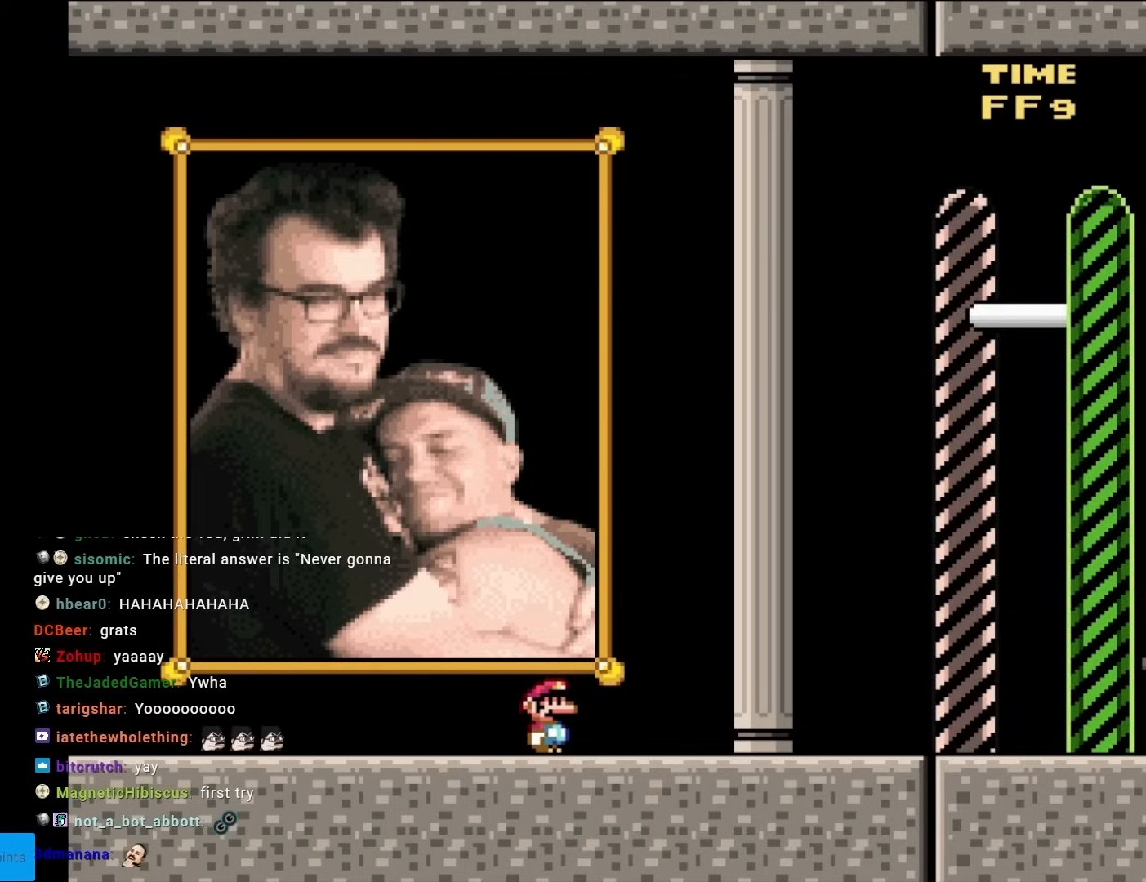
{"buttons": ["Y"], "events": []}
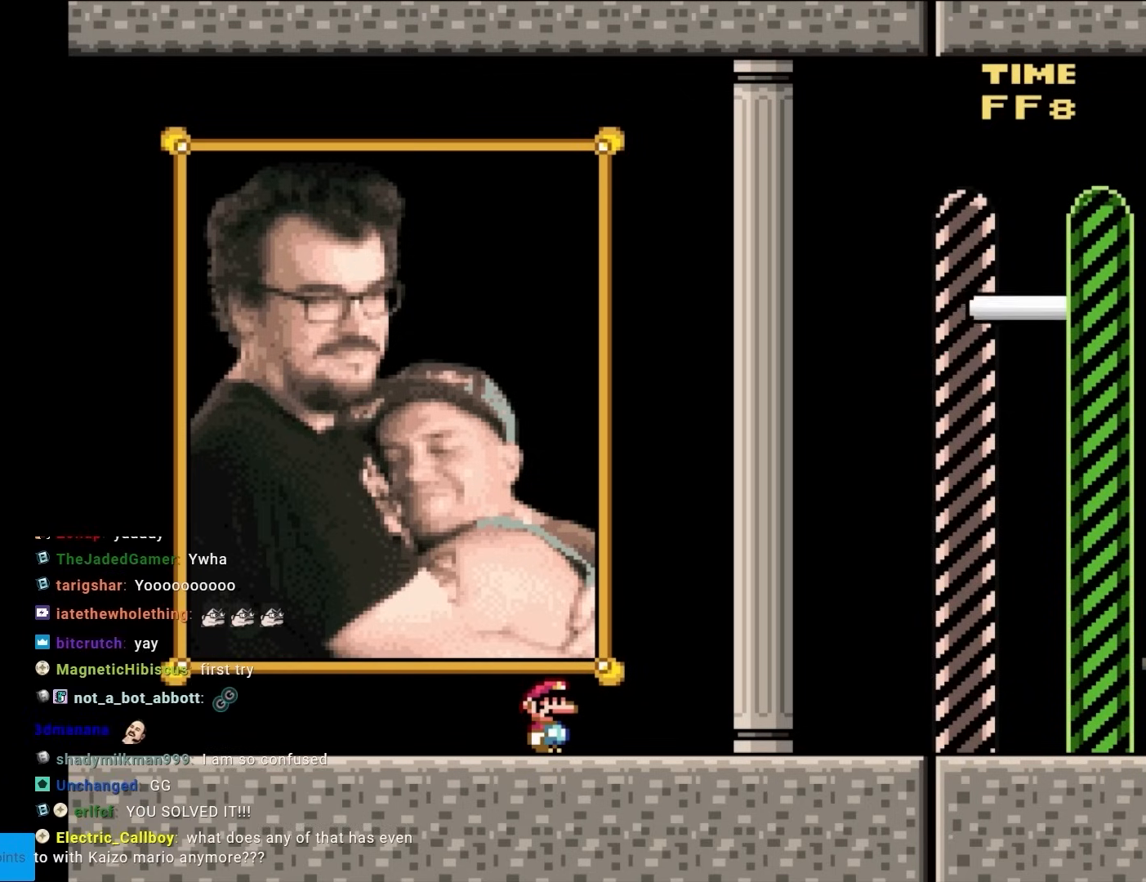
{"buttons": ["Y"], "events": []}
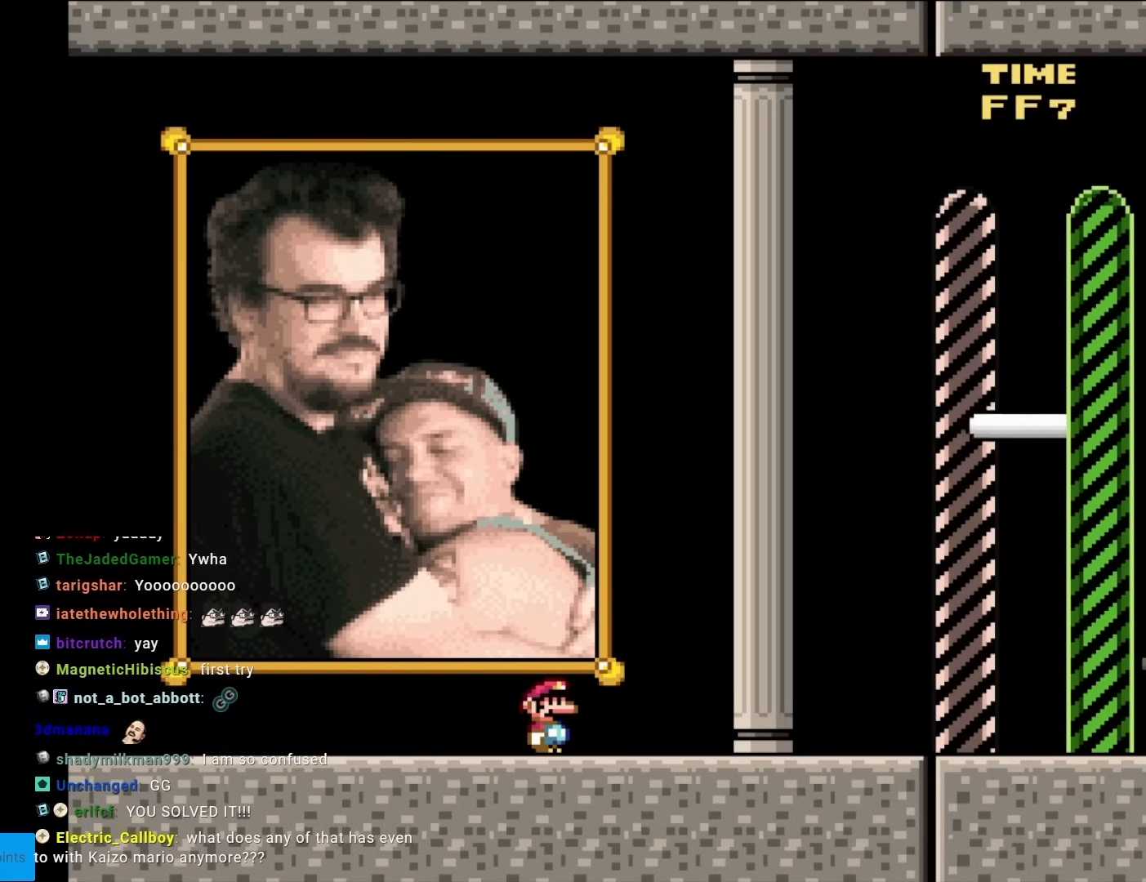
{"buttons": ["Y"], "events": []}
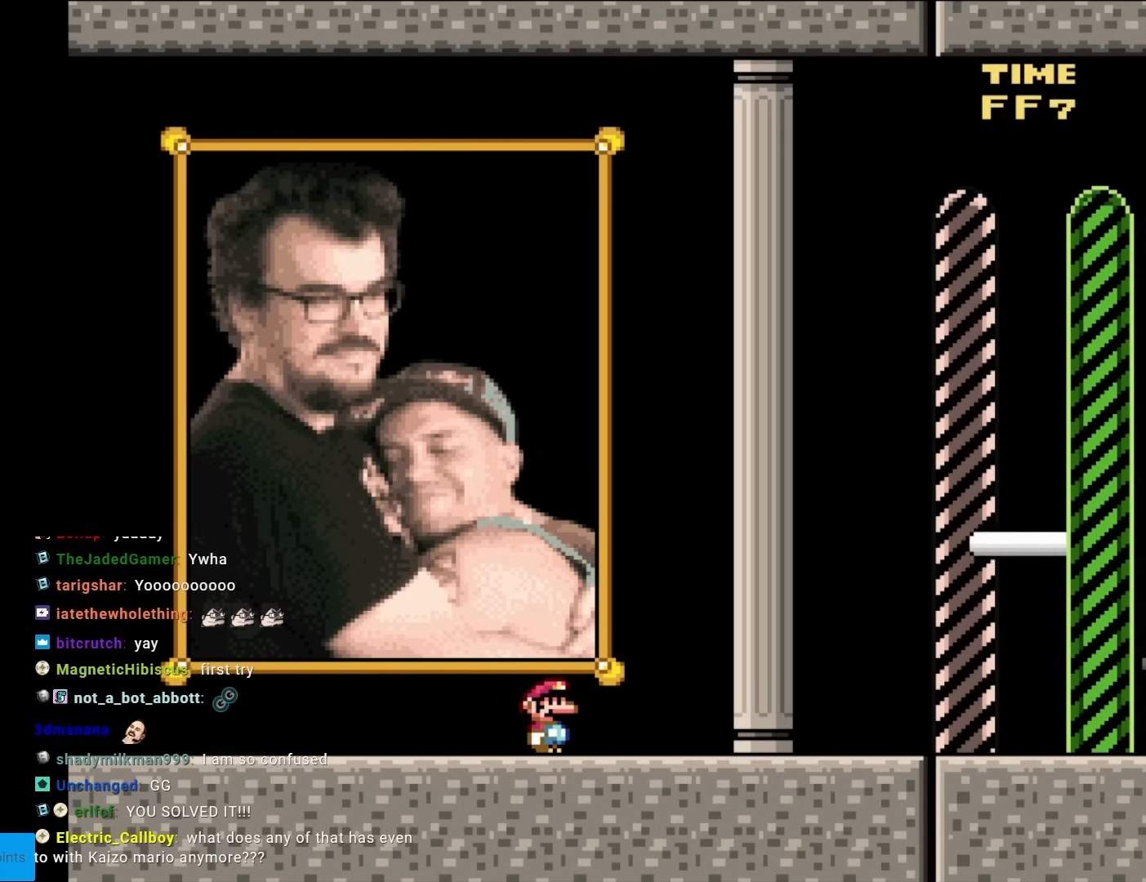
{"buttons": ["Y"], "events": []}
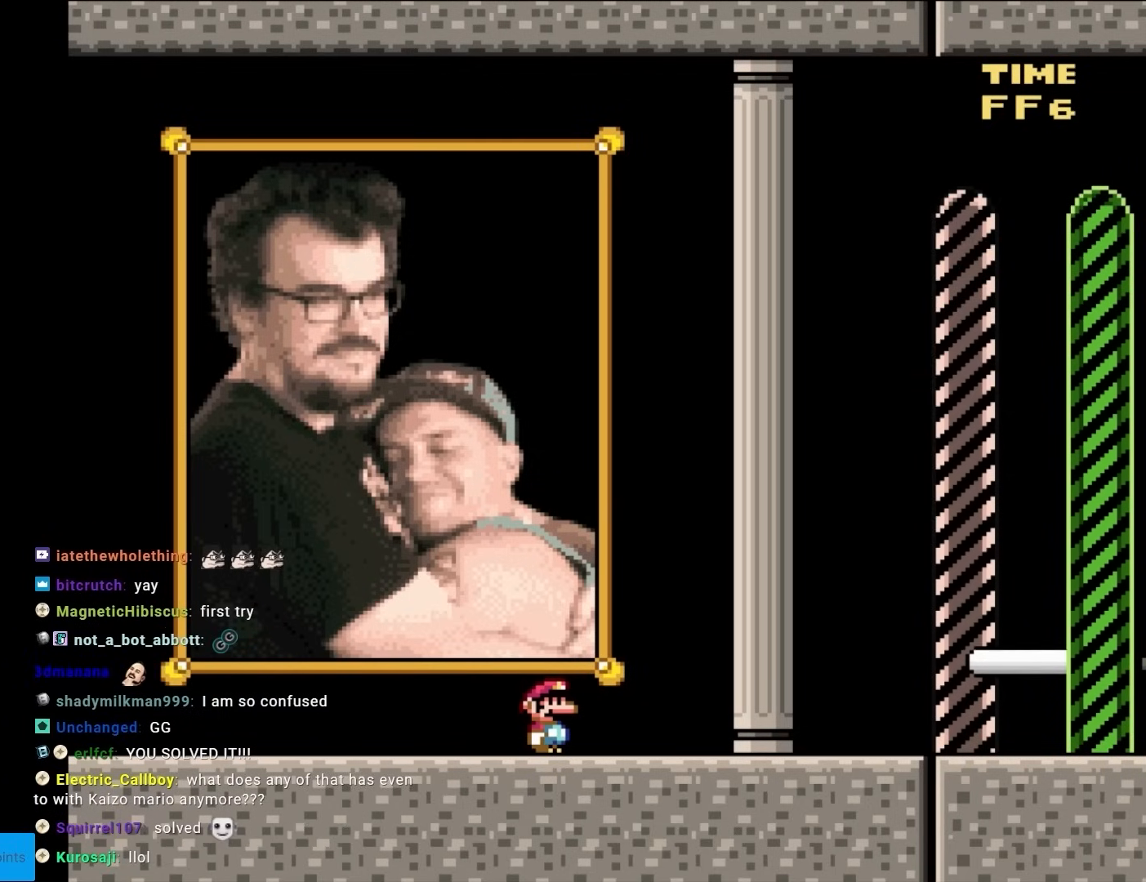
{"buttons": ["Y"], "events": []}
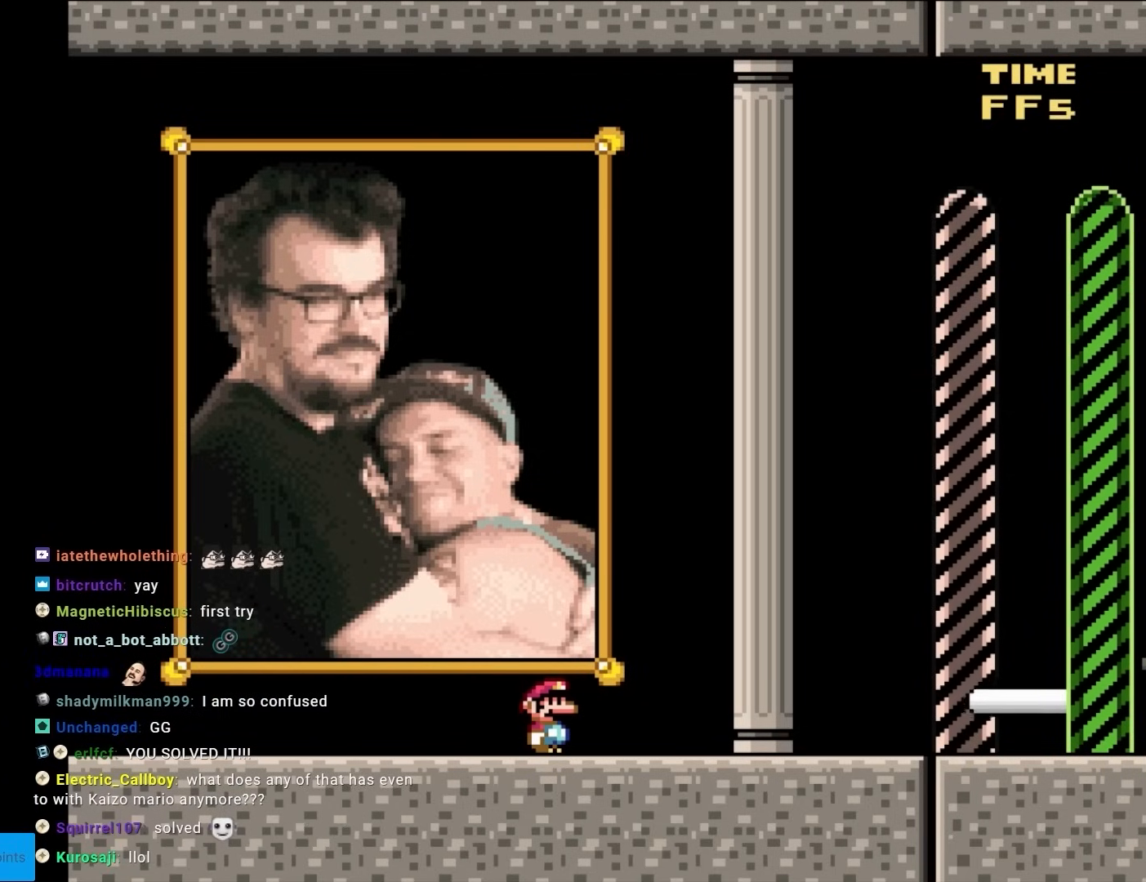
{"buttons": ["Y"], "events": []}
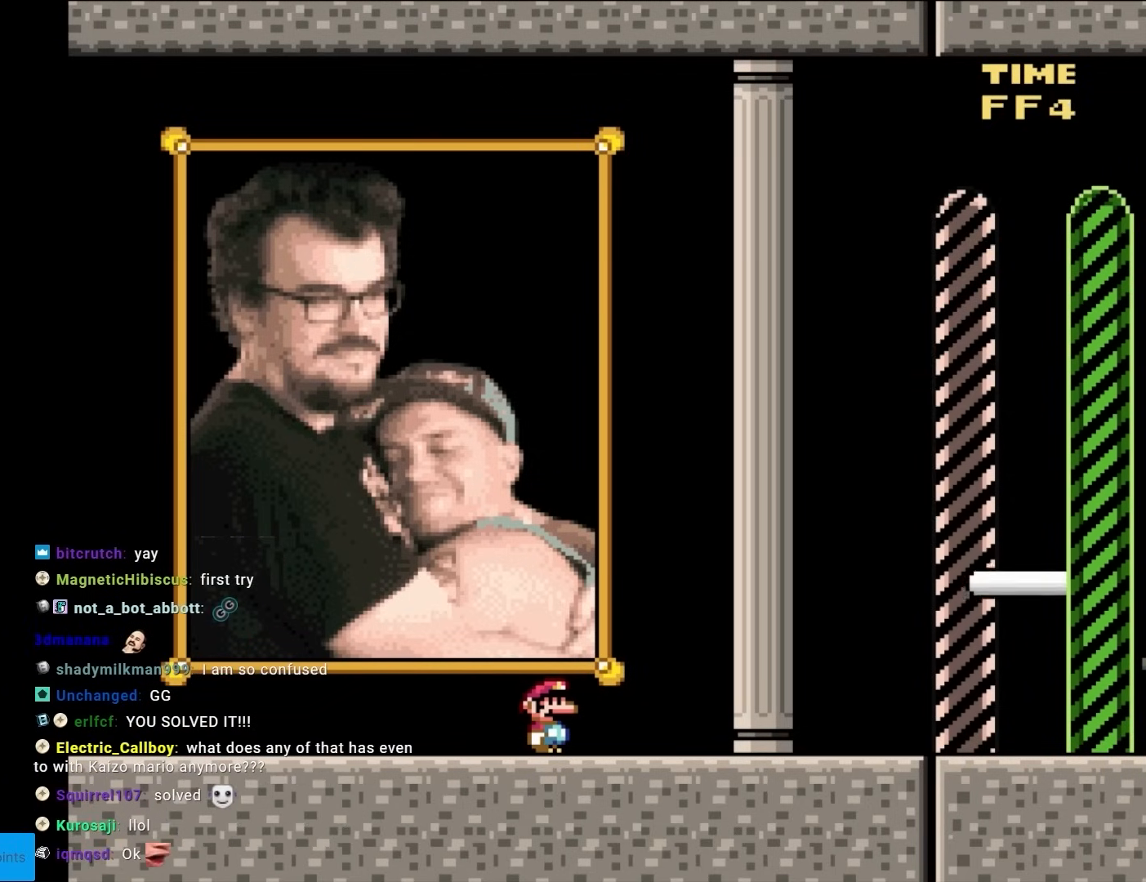
{"buttons": ["Y"], "events": []}
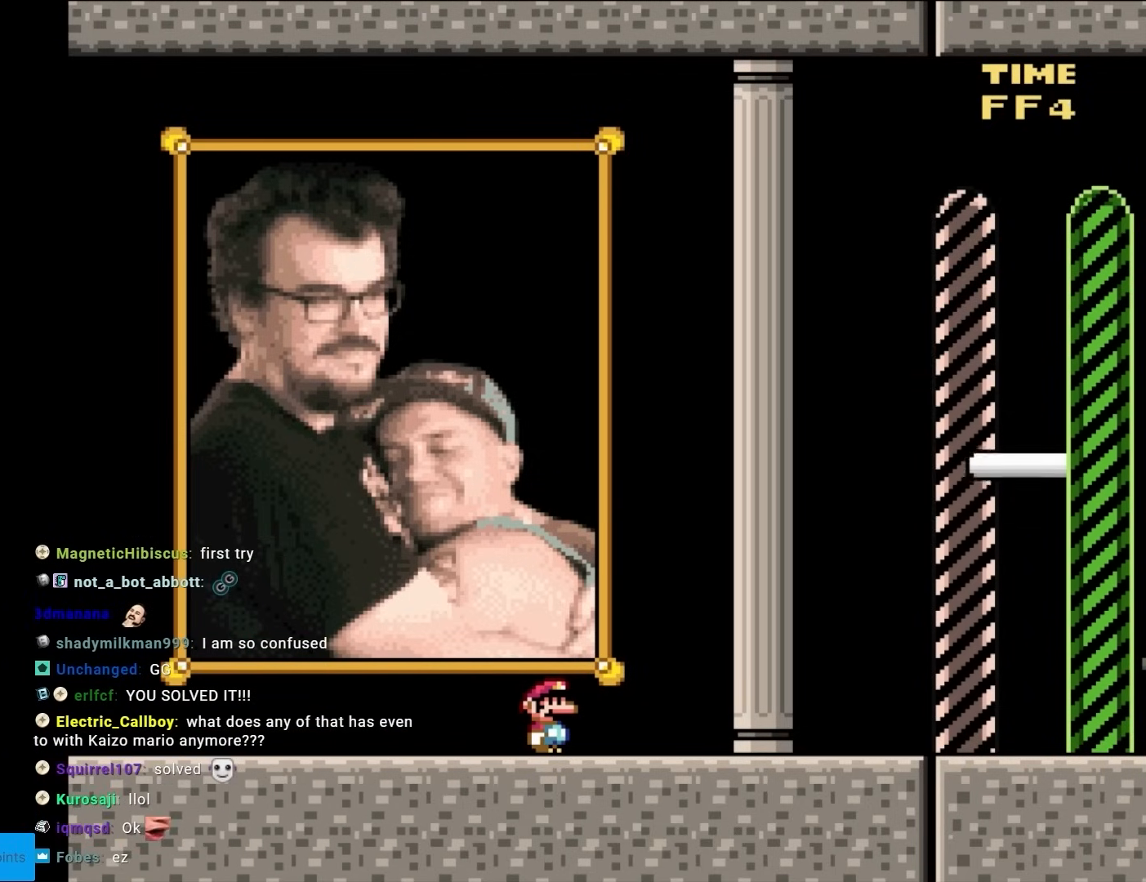
{"buttons": ["Y"], "events": []}
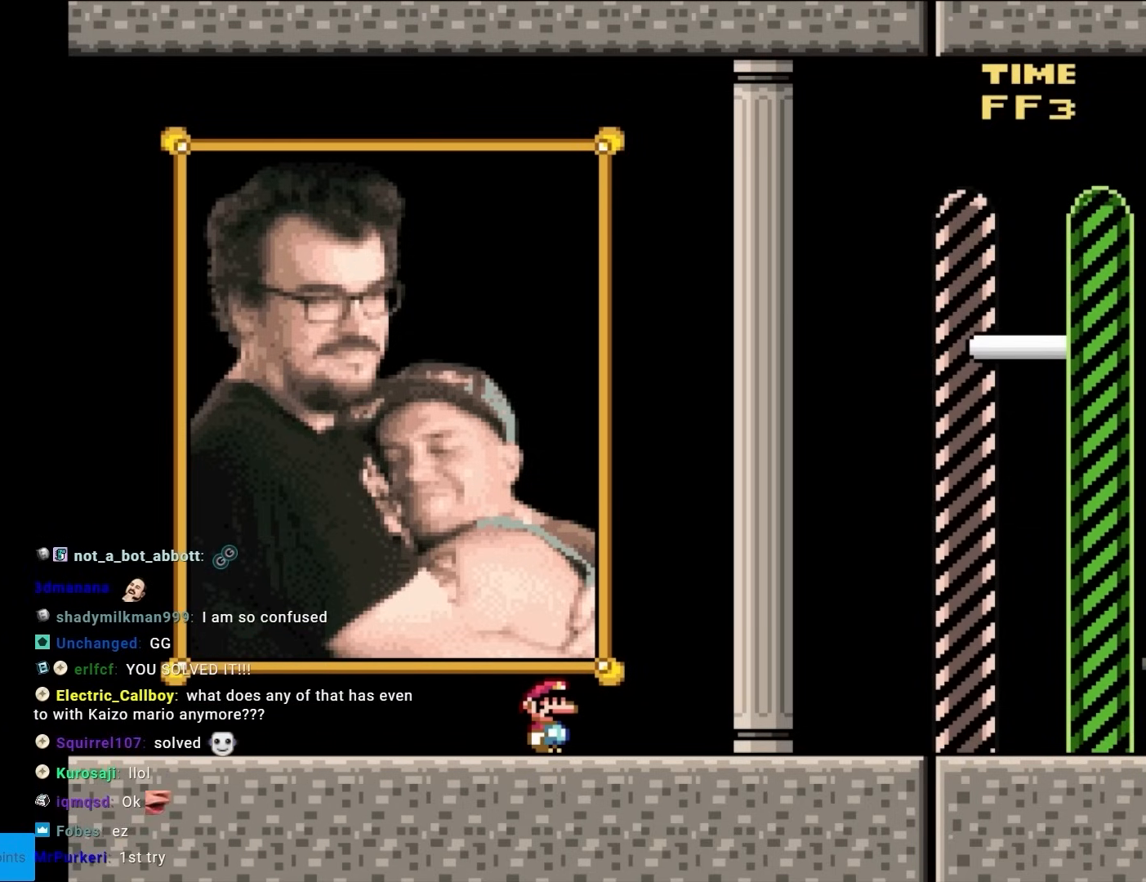
{"buttons": ["Y"], "events": []}
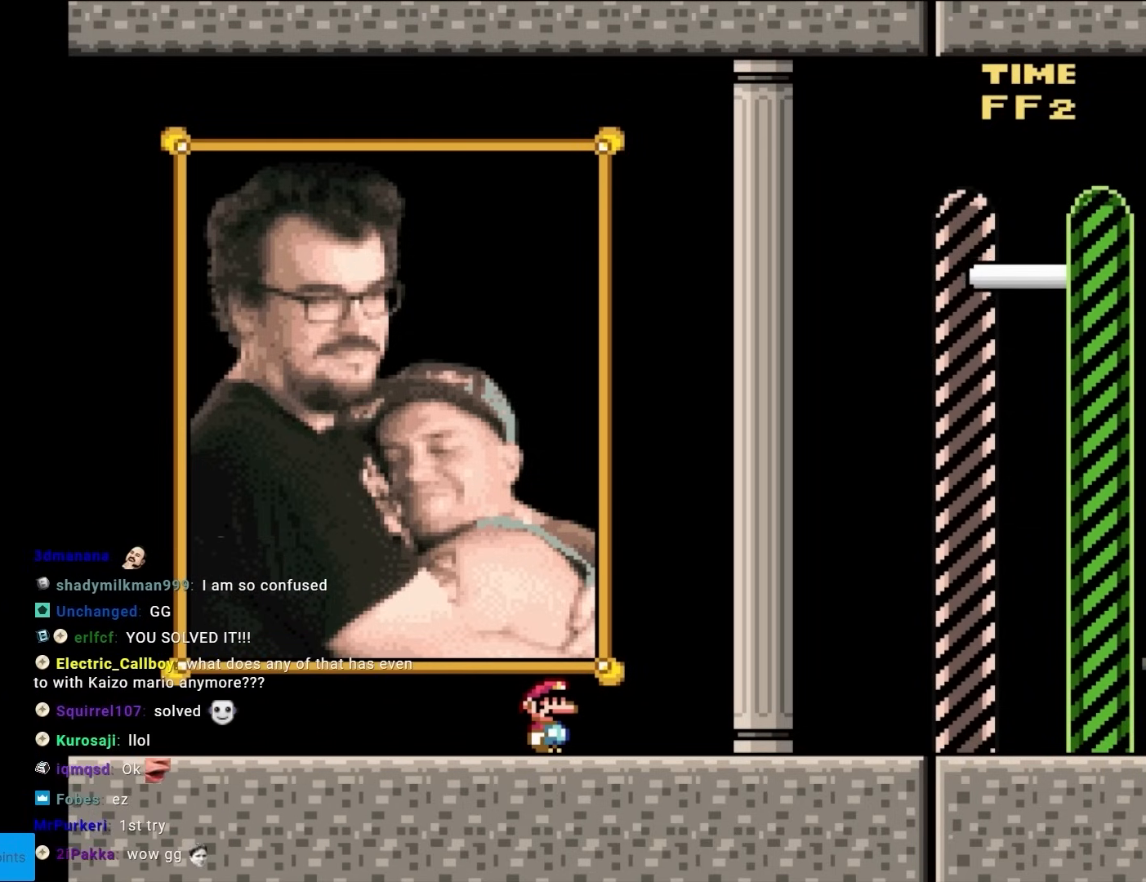
{"buttons": ["Y"], "events": []}
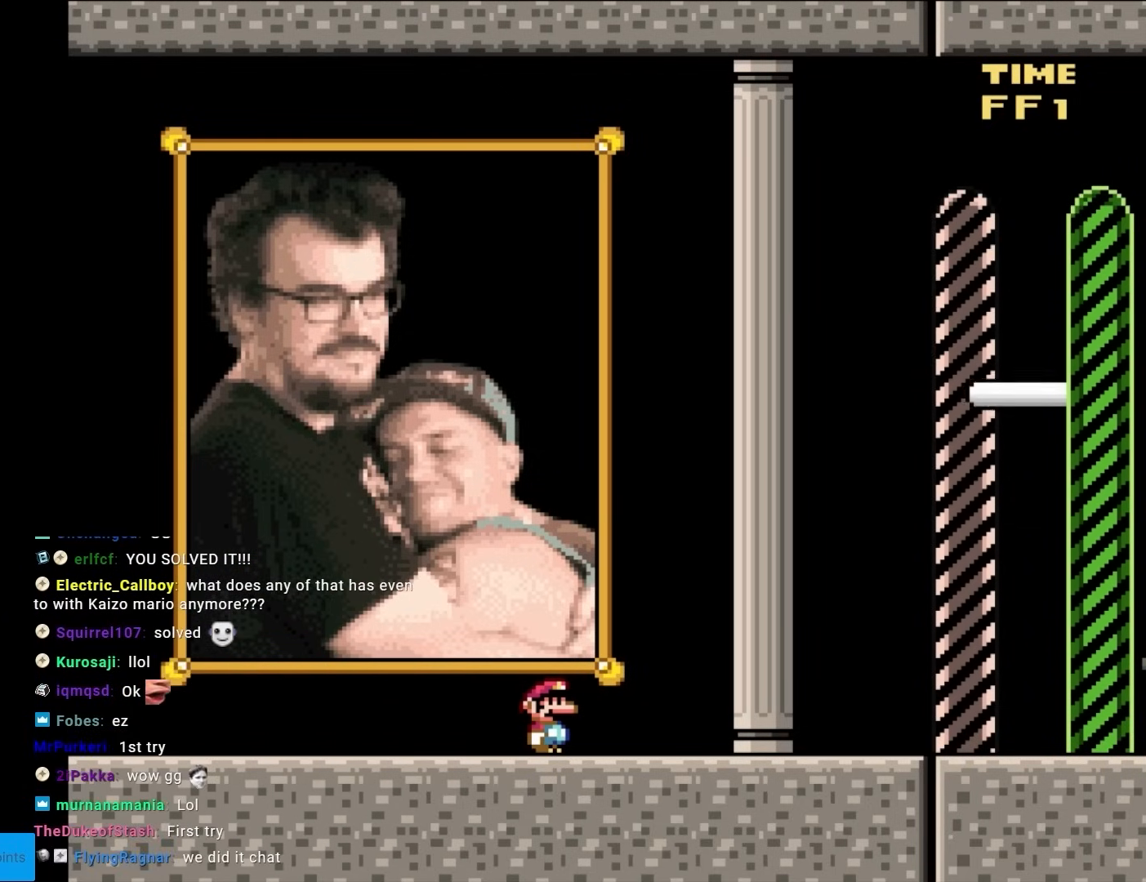
{"buttons": ["Y", "DPAD_RIGHT"], "events": [[467, "DPAD_RIGHT", "down"]]}
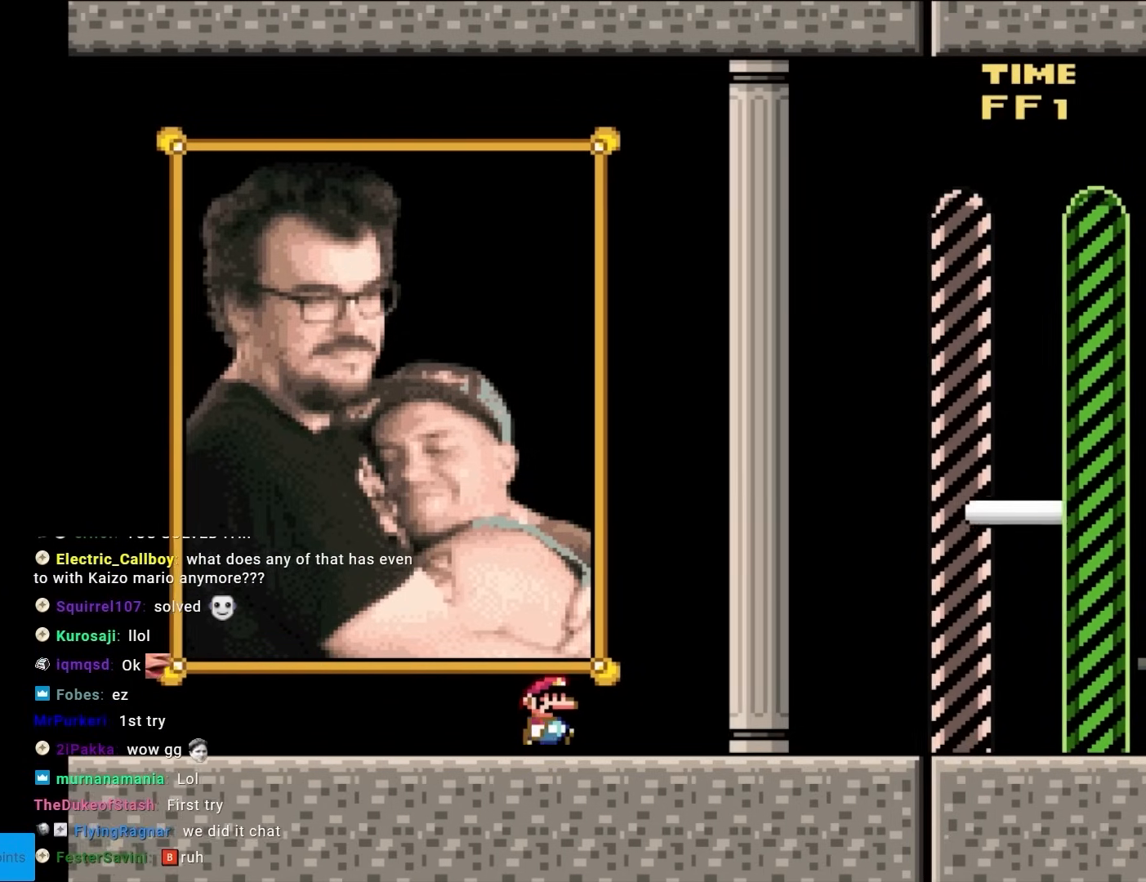
{"buttons": ["Y", "DPAD_RIGHT"], "events": []}